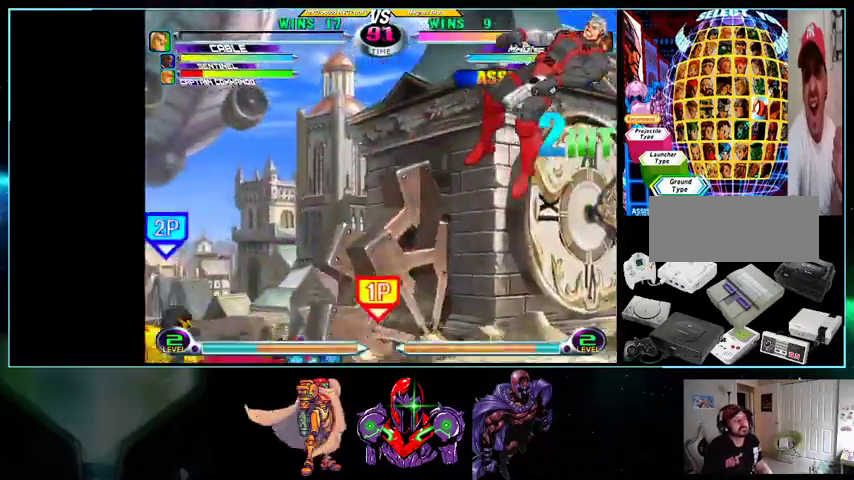
Gameplay with a controller (Nintendo layout); each line is a JSON object with the inputs held at the frame after it (dt_ms = milliseconds from this image to that frame). "events" lists button and stick changes between this image and that frame as [ms after this image, input, new state], when the widget could be followed in between. Not read: L3 R3.
{"dt_ms": 500, "buttons": ["DPAD_DOWN"], "events": [[100, "Y", "up"], [267, "DPAD_RIGHT", "down"], [400, "DPAD_RIGHT", "up"], [433, "Y", "down"], [500, "Y", "up"]]}
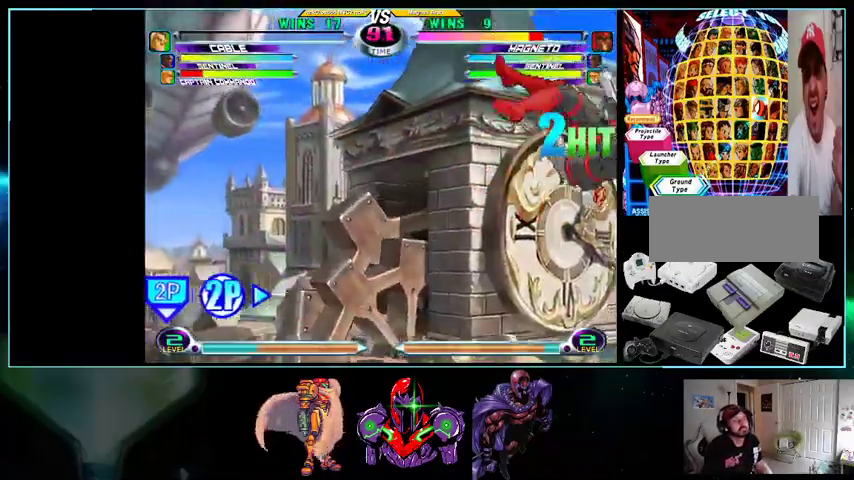
{"dt_ms": 500, "buttons": [], "events": [[100, "Y", "down"], [200, "Y", "up"], [233, "Y", "down"], [300, "Y", "up"], [367, "Y", "down"], [433, "DPAD_DOWN", "up"], [500, "Y", "up"]]}
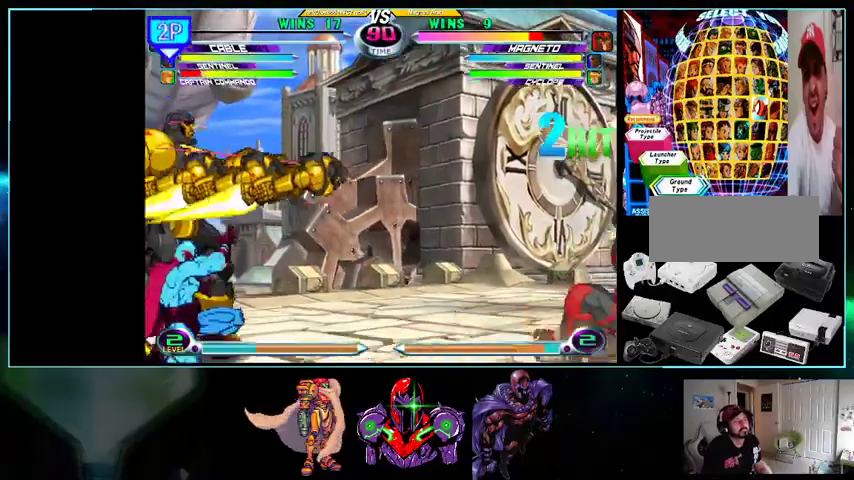
{"dt_ms": 500, "buttons": ["X", "Y", "DPAD_RIGHT"], "events": [[367, "DPAD_RIGHT", "down"], [433, "X", "down"], [433, "Y", "down"]]}
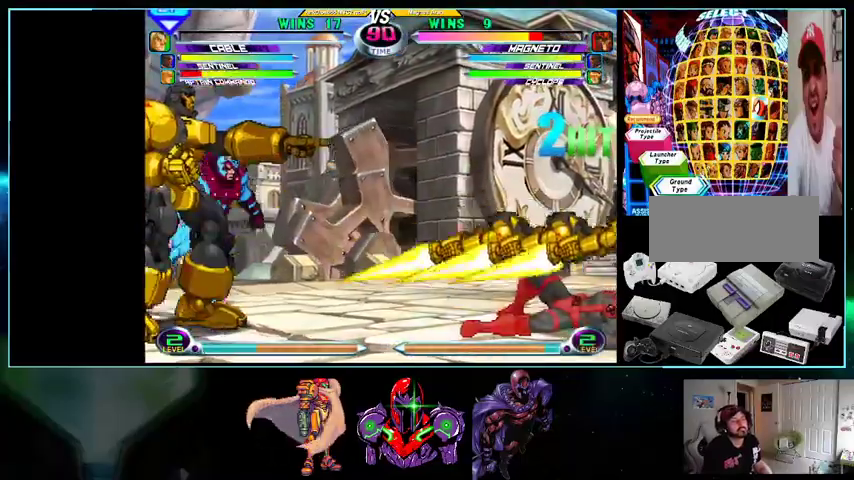
{"dt_ms": 500, "buttons": ["DPAD_DOWN"], "events": [[33, "X", "up"], [33, "Y", "up"], [100, "DPAD_RIGHT", "up"], [233, "DPAD_DOWN", "down"], [267, "X", "down"], [267, "Y", "down"], [333, "DPAD_DOWN", "up"], [367, "X", "up"], [367, "Y", "up"], [500, "DPAD_DOWN", "down"]]}
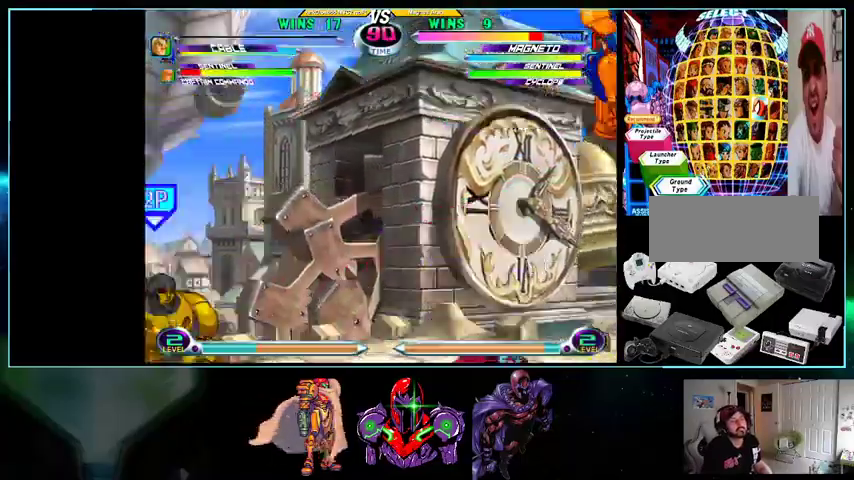
{"dt_ms": 500, "buttons": ["A", "DPAD_DOWN", "DPAD_RIGHT"], "events": [[33, "DPAD_DOWN", "up"], [33, "DPAD_RIGHT", "down"], [100, "DPAD_UP", "down"], [133, "B", "down"], [167, "DPAD_UP", "up"], [200, "B", "up"], [233, "DPAD_DOWN", "down"], [333, "X", "down"], [333, "Y", "down"], [367, "X", "up"], [367, "Y", "up"], [500, "A", "down"]]}
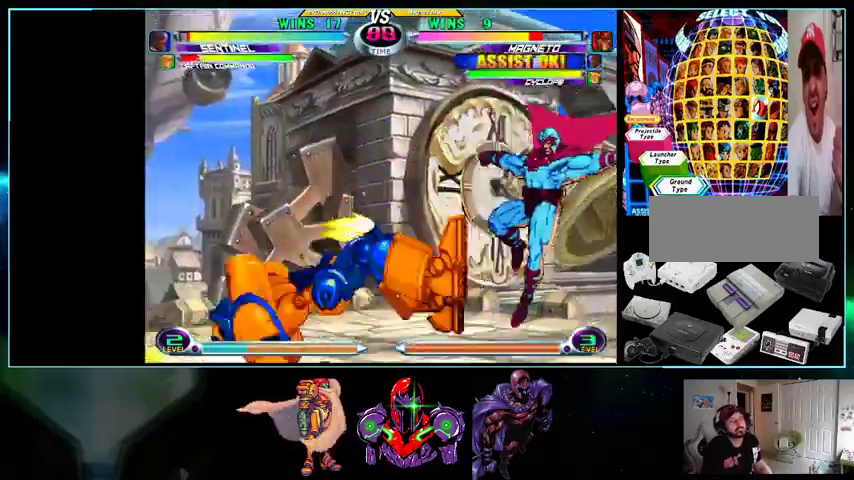
{"dt_ms": 500, "buttons": ["DPAD_UP", "DPAD_LEFT"], "events": [[100, "A", "up"], [133, "DPAD_DOWN", "up"], [133, "DPAD_RIGHT", "up"], [133, "X", "down"], [200, "X", "up"], [300, "DPAD_DOWN", "down"], [367, "DPAD_DOWN", "up"], [367, "DPAD_LEFT", "down"], [400, "DPAD_UP", "down"]]}
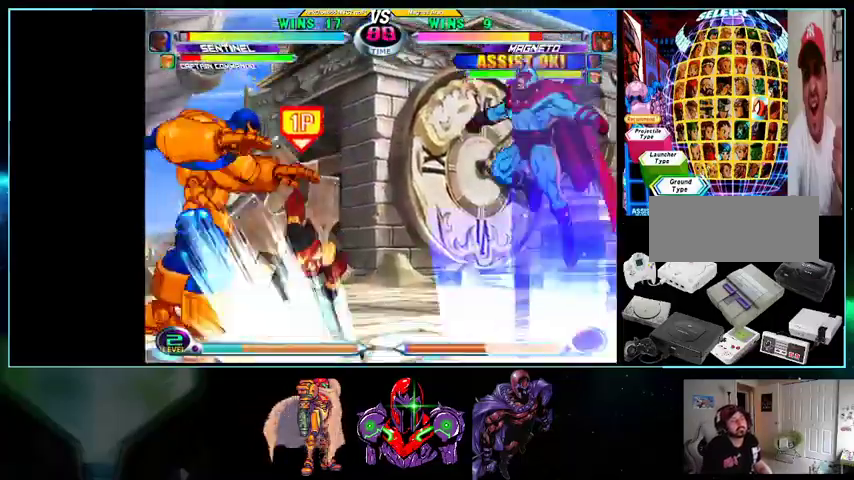
{"dt_ms": 500, "buttons": [], "events": [[33, "DPAD_RIGHT", "down"], [33, "DPAD_UP", "up"], [133, "DPAD_LEFT", "up"], [500, "DPAD_RIGHT", "up"]]}
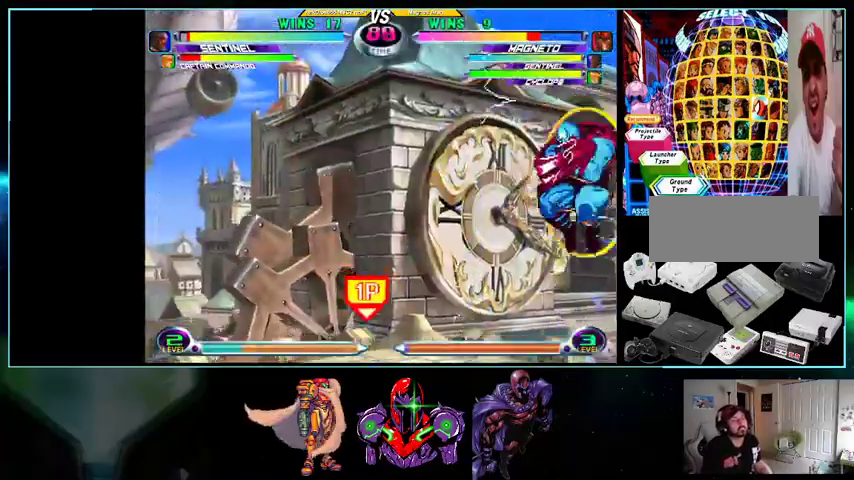
{"dt_ms": 500, "buttons": ["DPAD_LEFT"], "events": [[33, "DPAD_LEFT", "down"], [133, "X", "down"], [133, "Y", "down"], [200, "X", "up"], [200, "Y", "up"], [300, "X", "down"], [367, "X", "up"]]}
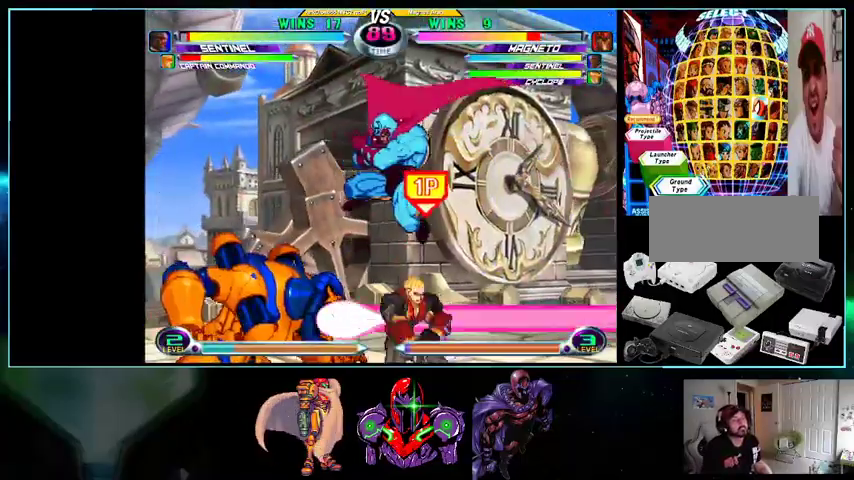
{"dt_ms": 500, "buttons": ["DPAD_DOWN", "DPAD_RIGHT"], "events": [[100, "DPAD_LEFT", "up"], [133, "DPAD_RIGHT", "down"], [200, "A", "down"], [200, "DPAD_DOWN", "down"], [200, "R1", "down"], [233, "R1", "up"], [267, "A", "up"], [367, "A", "down"], [367, "R1", "down"], [400, "A", "up"], [400, "R1", "up"]]}
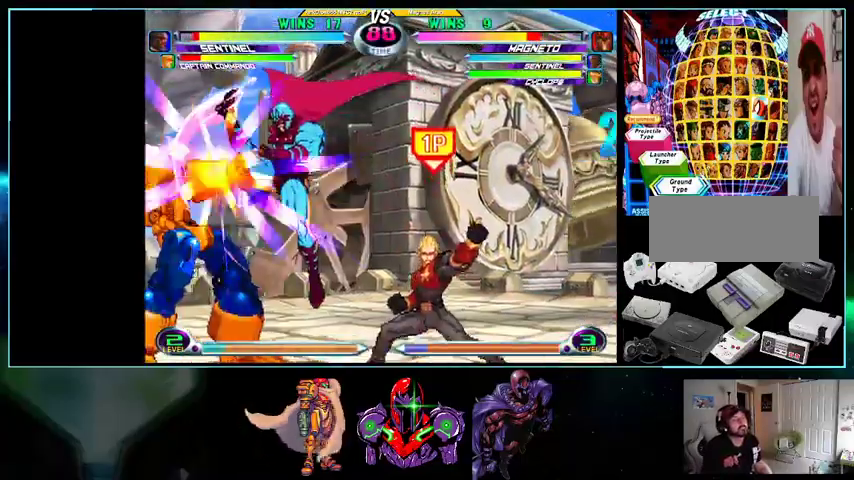
{"dt_ms": 500, "buttons": ["DPAD_LEFT"]}
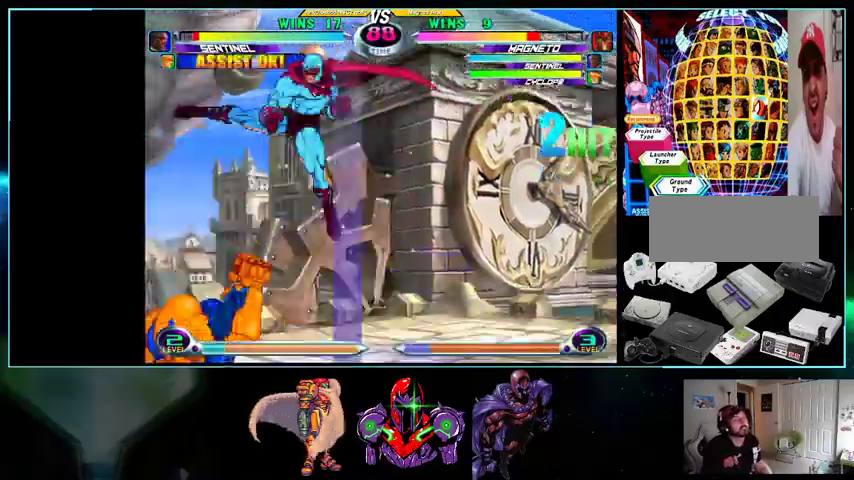
{"dt_ms": 500, "buttons": ["DPAD_DOWN", "DPAD_LEFT"], "events": [[33, "DPAD_DOWN", "down"], [167, "X", "down"], [167, "Y", "down"], [200, "A", "down"], [200, "X", "up"], [200, "Y", "up"], [267, "A", "up"]]}
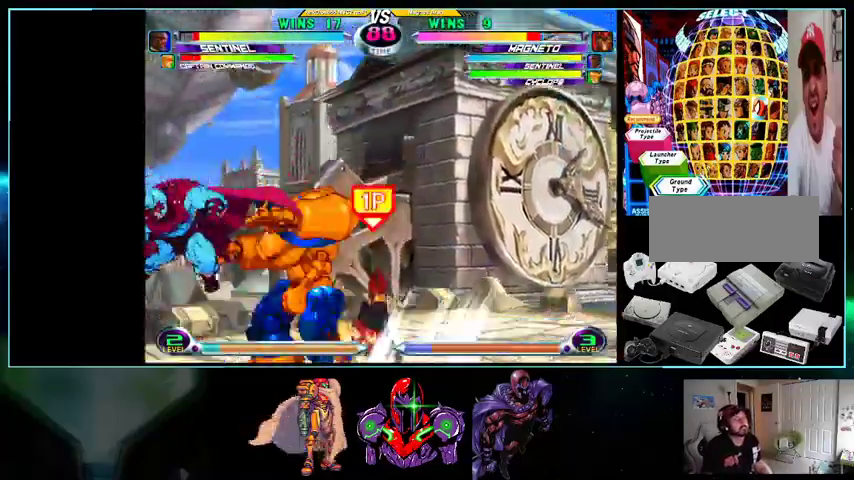
{"dt_ms": 500, "buttons": ["DPAD_LEFT"], "events": [[200, "R1", "down"], [233, "R1", "up"], [500, "DPAD_DOWN", "up"]]}
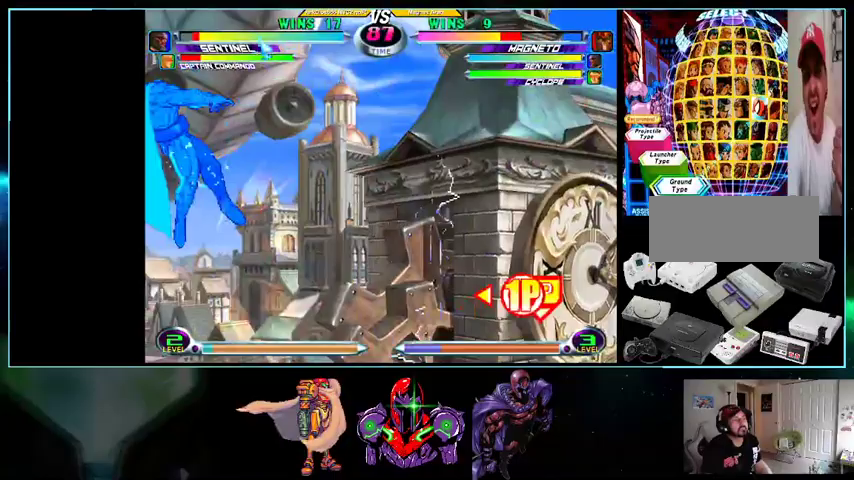
{"dt_ms": 500, "buttons": ["DPAD_LEFT"], "events": []}
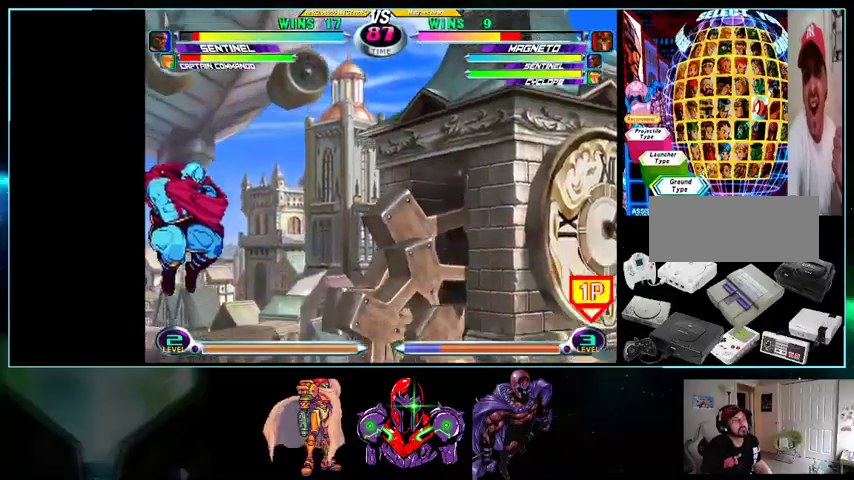
{"dt_ms": 500, "buttons": ["DPAD_DOWN", "DPAD_LEFT"], "events": [[100, "DPAD_DOWN", "down"]]}
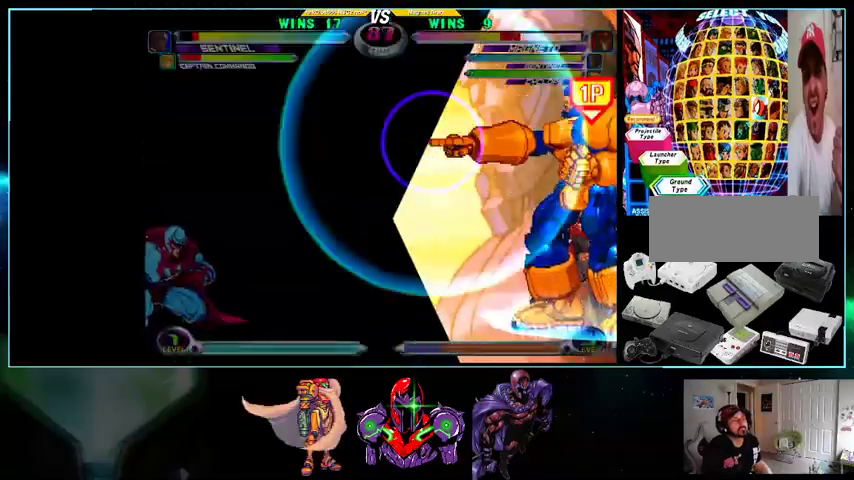
{"dt_ms": 500, "buttons": ["DPAD_UP", "DPAD_LEFT"], "events": [[100, "DPAD_DOWN", "up"], [233, "DPAD_LEFT", "up"], [400, "DPAD_DOWN", "down"], [433, "DPAD_DOWN", "up"], [433, "DPAD_LEFT", "down"], [500, "DPAD_UP", "down"]]}
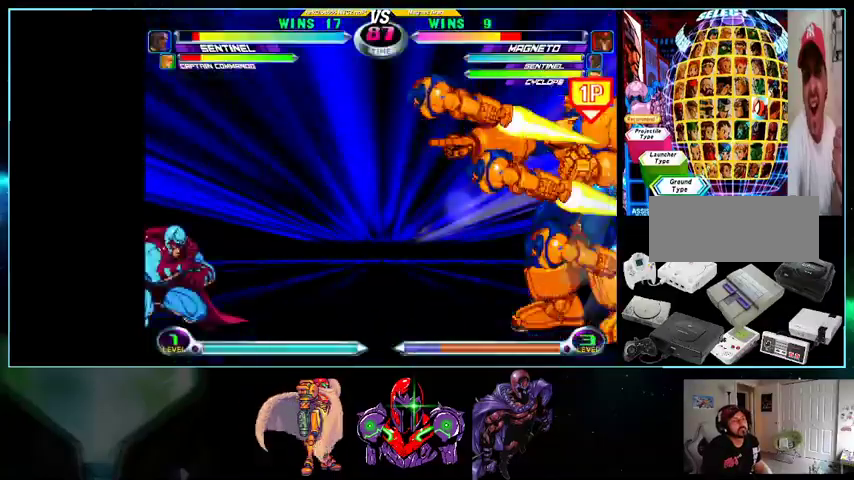
{"dt_ms": 500, "buttons": ["DPAD_LEFT"], "events": [[233, "DPAD_UP", "up"]]}
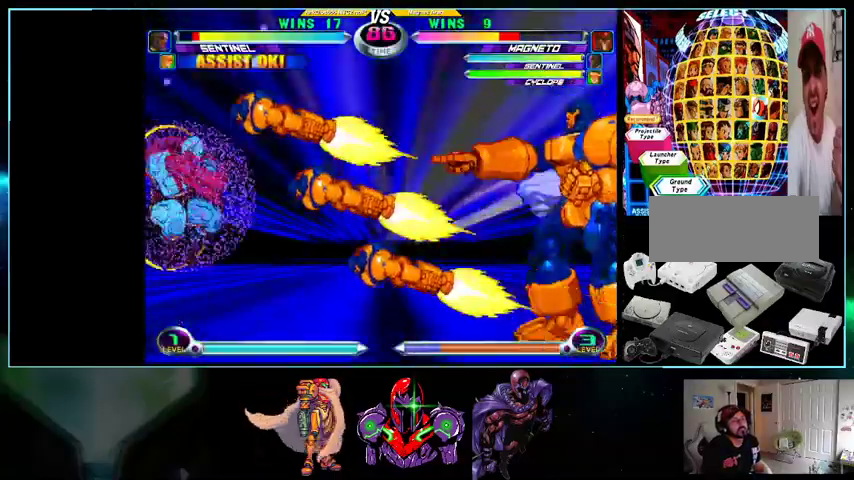
{"dt_ms": 500, "buttons": ["DPAD_DOWN", "DPAD_LEFT"], "events": [[200, "DPAD_DOWN", "down"], [267, "X", "down"], [267, "Y", "down"], [333, "Y", "up"], [367, "X", "up"]]}
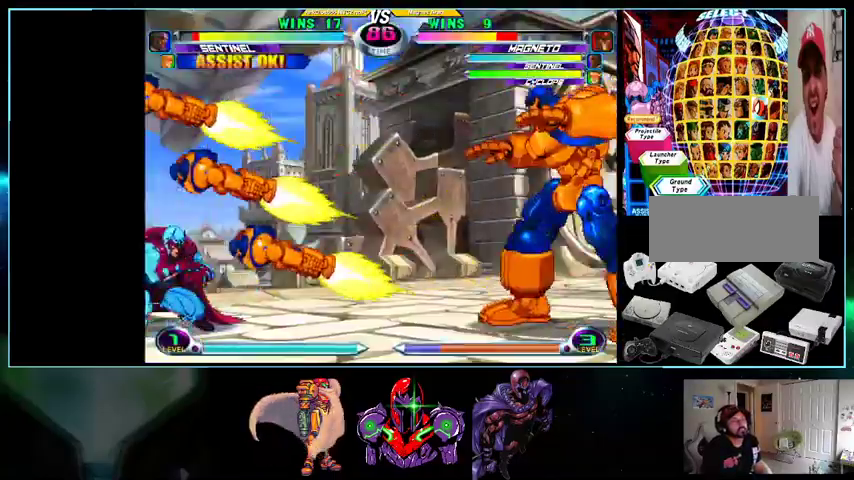
{"dt_ms": 500, "buttons": ["DPAD_LEFT"], "events": [[433, "DPAD_DOWN", "up"]]}
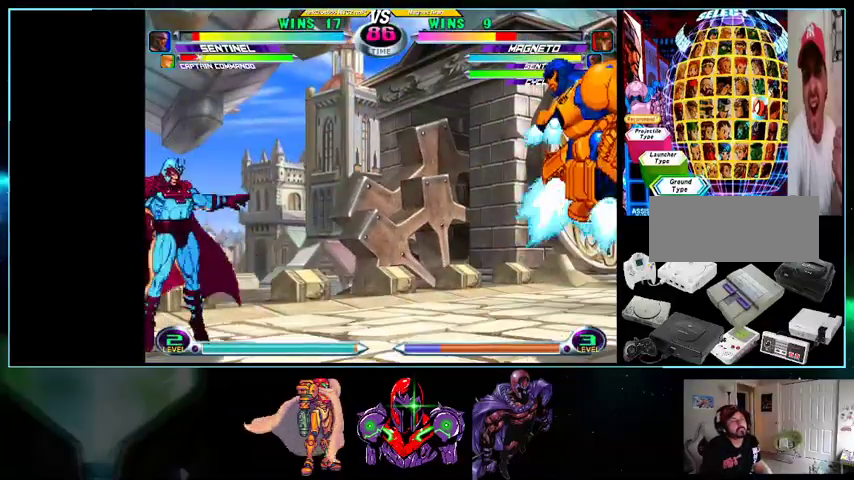
{"dt_ms": 1000, "buttons": ["DPAD_LEFT"]}
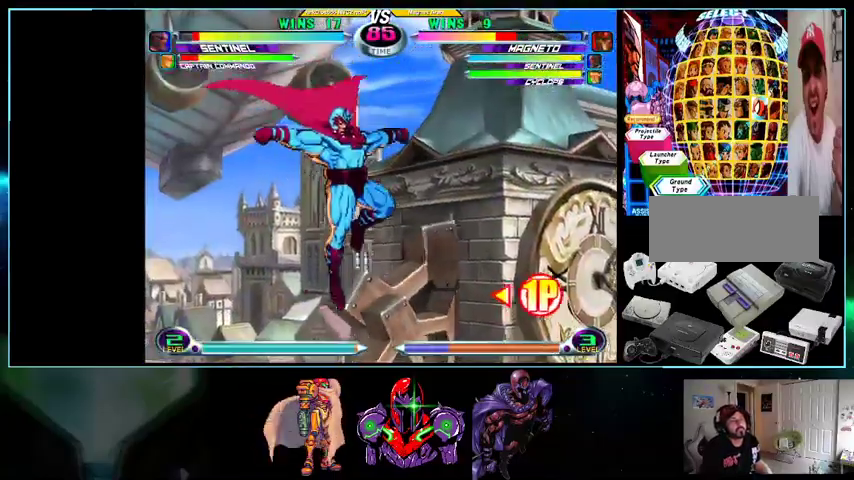
{"dt_ms": 500, "buttons": ["DPAD_LEFT"], "events": []}
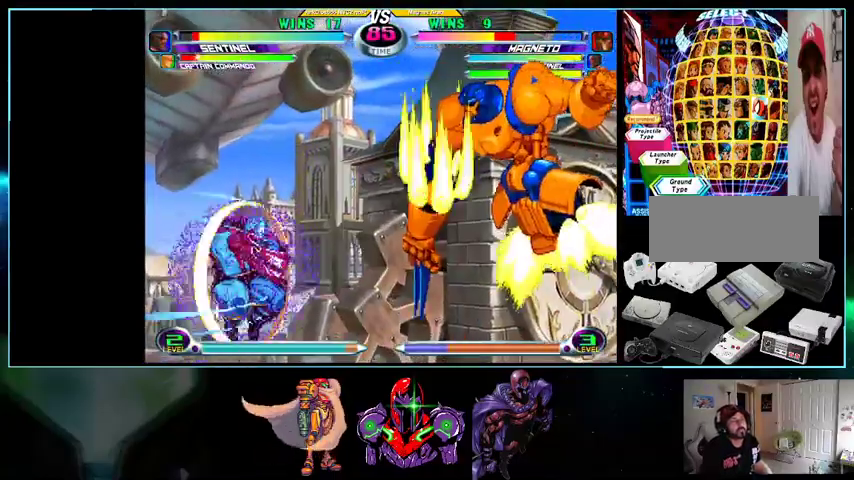
{"dt_ms": 500, "buttons": ["DPAD_LEFT"], "events": []}
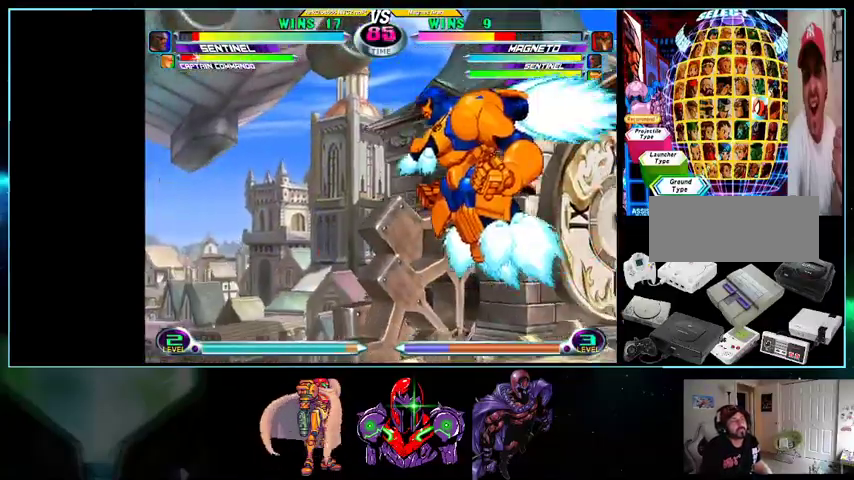
{"dt_ms": 500, "buttons": ["DPAD_LEFT"], "events": []}
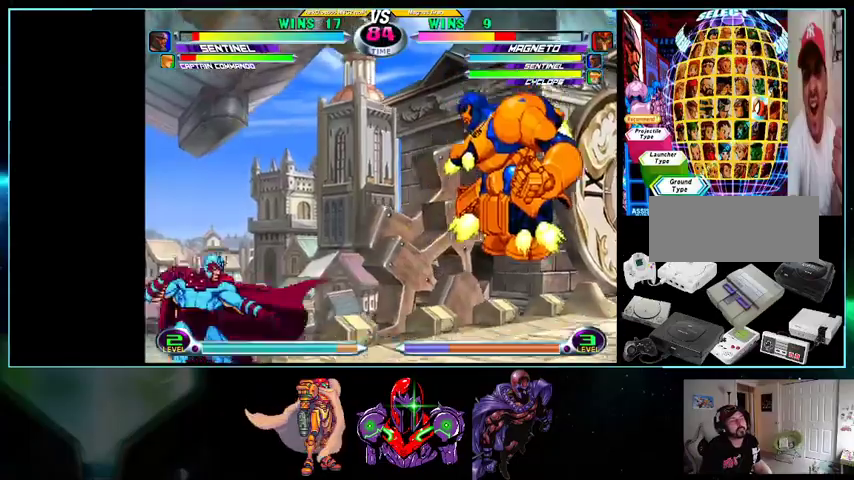
{"dt_ms": 500, "buttons": ["DPAD_UP", "DPAD_RIGHT"], "events": [[367, "DPAD_DOWN", "down"], [367, "DPAD_LEFT", "up"], [400, "DPAD_DOWN", "up"], [400, "DPAD_RIGHT", "down"], [433, "DPAD_UP", "down"]]}
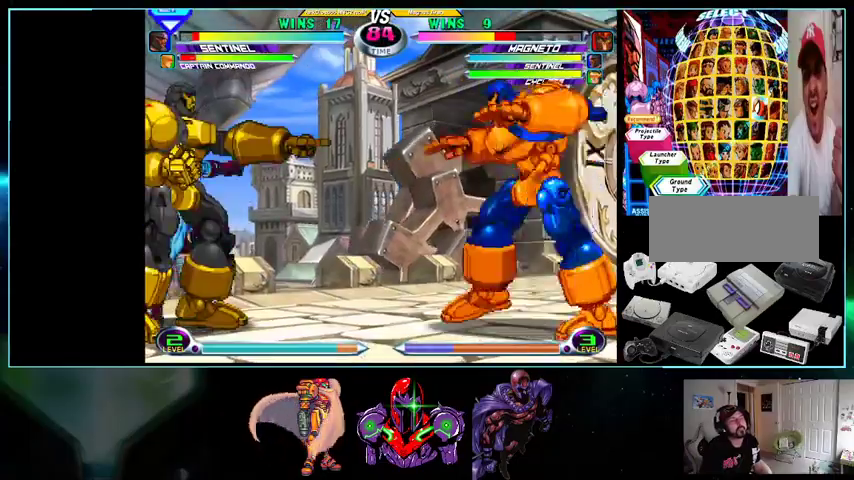
{"dt_ms": 500, "buttons": ["DPAD_LEFT"]}
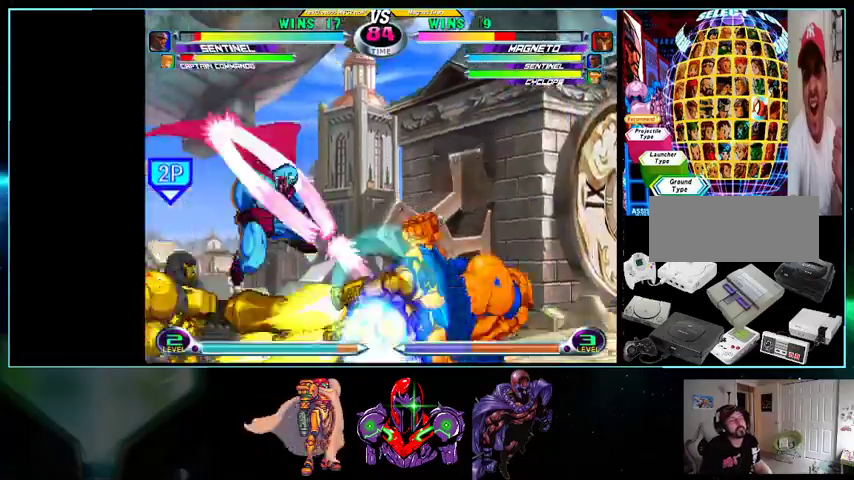
{"dt_ms": 500, "buttons": ["DPAD_RIGHT"], "events": [[133, "DPAD_DOWN", "down"], [133, "DPAD_LEFT", "up"], [200, "DPAD_DOWN", "up"], [200, "DPAD_RIGHT", "down"], [233, "DPAD_UP", "down"], [367, "DPAD_UP", "up"]]}